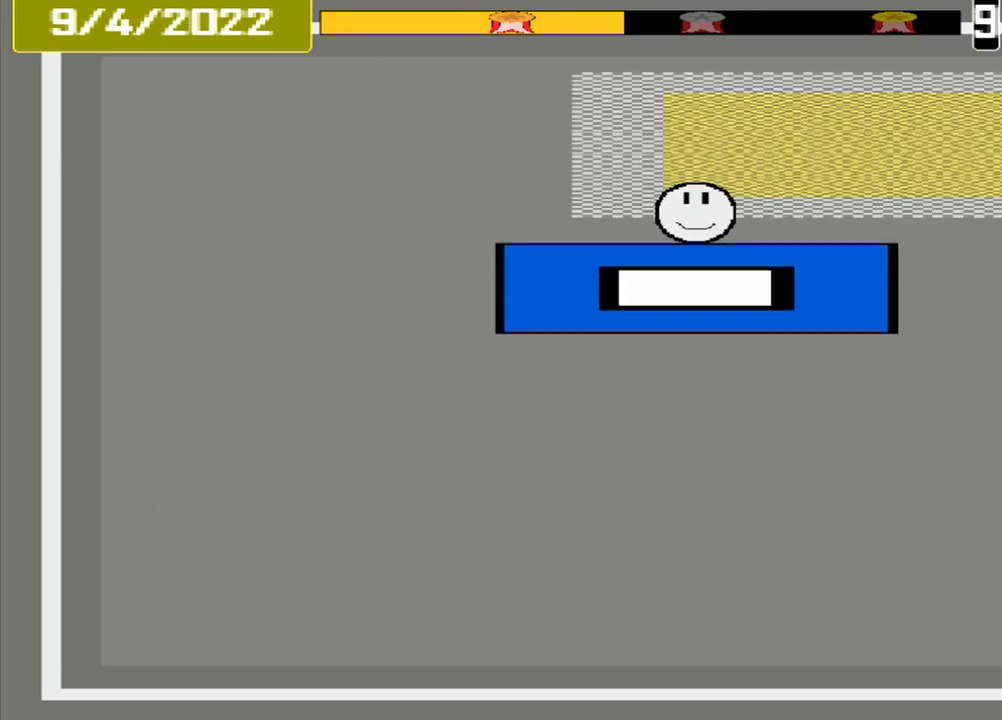
Gameplay with a controller (PlayStation layout); each line is a JSON object with the inputs held at the frame after it. "events" lists button and stick changes between this image and that frame as [ms after this image, input, new state], when the widget could be followed in between. Not read: L3 R3 left_stick right_stick.
{"buttons": ["CROSS", "L1"], "events": [[500, "CROSS", "down"]]}
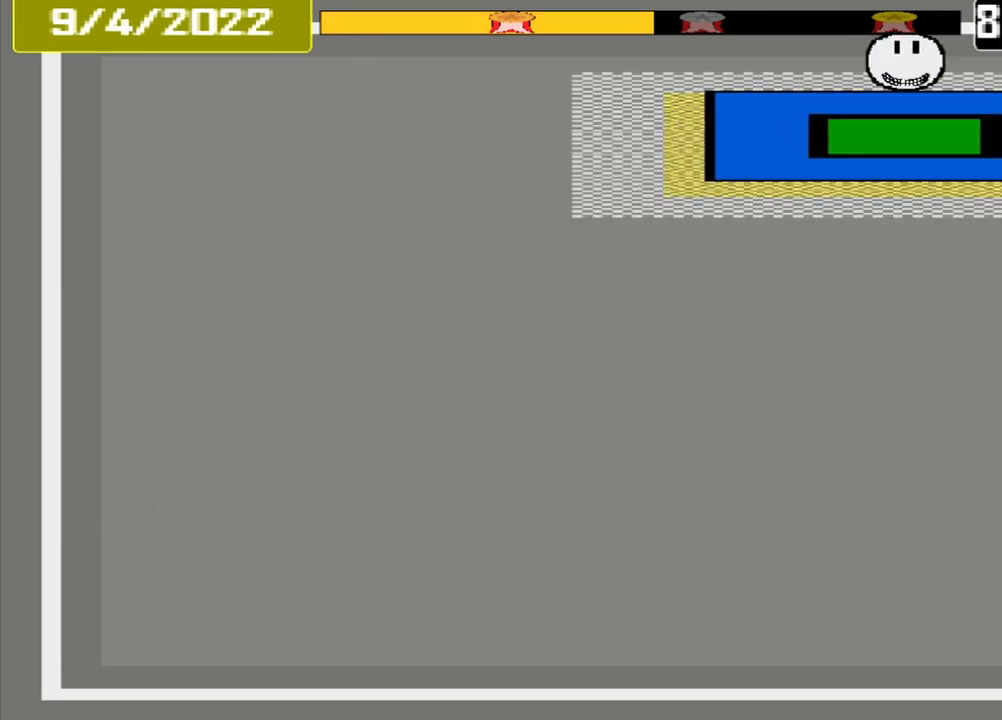
{"buttons": [], "events": [[83, "L1", "up"], [125, "CROSS", "up"]]}
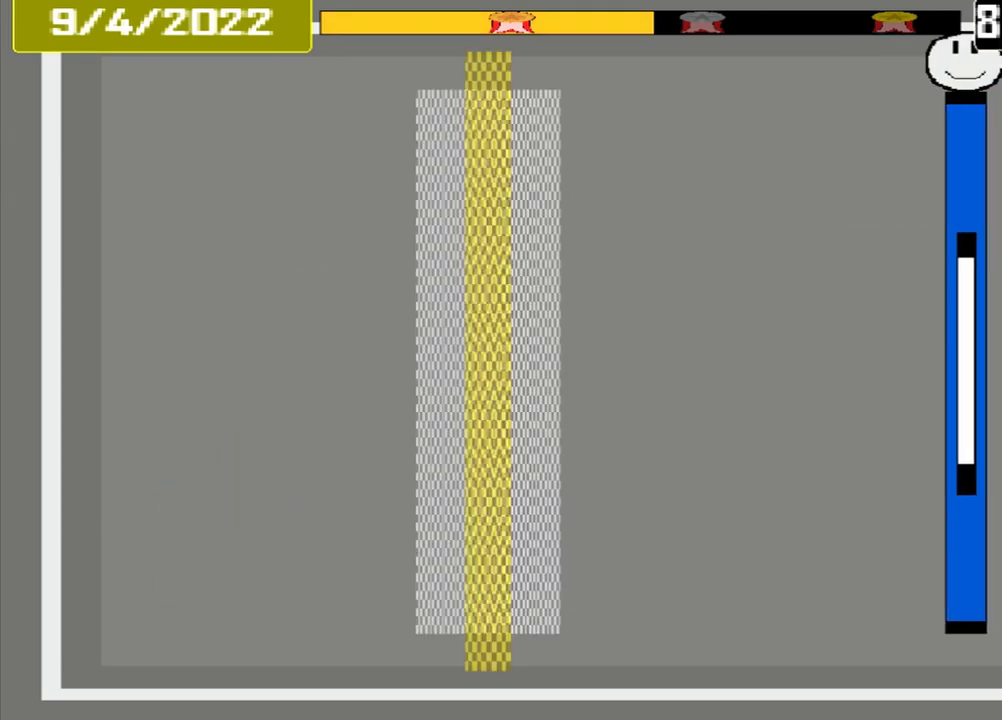
{"buttons": [], "events": []}
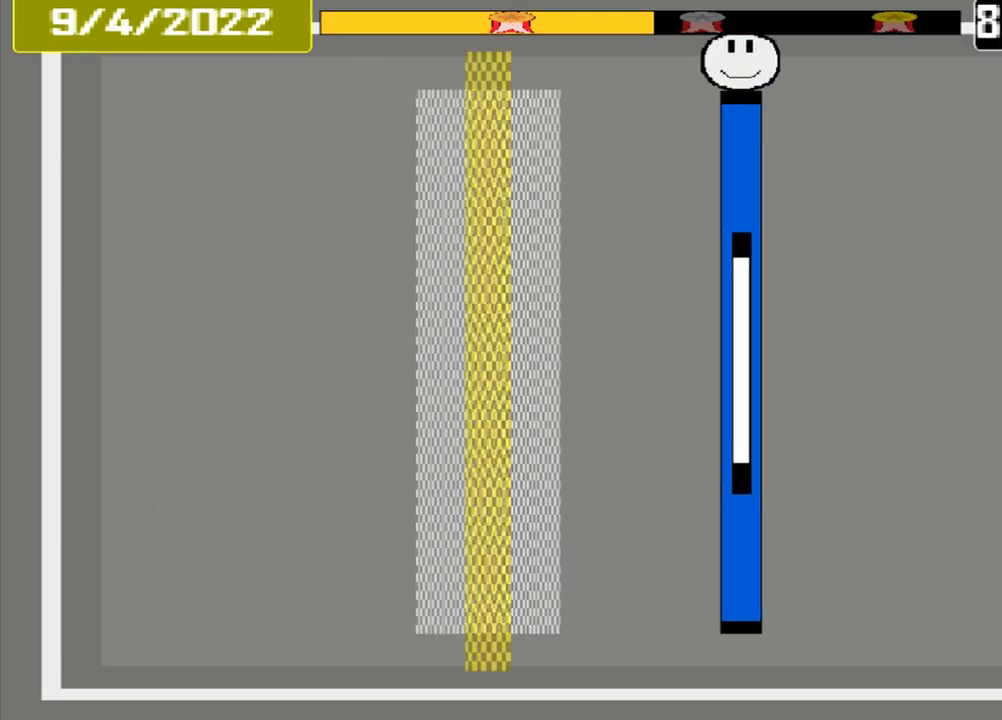
{"buttons": [], "events": []}
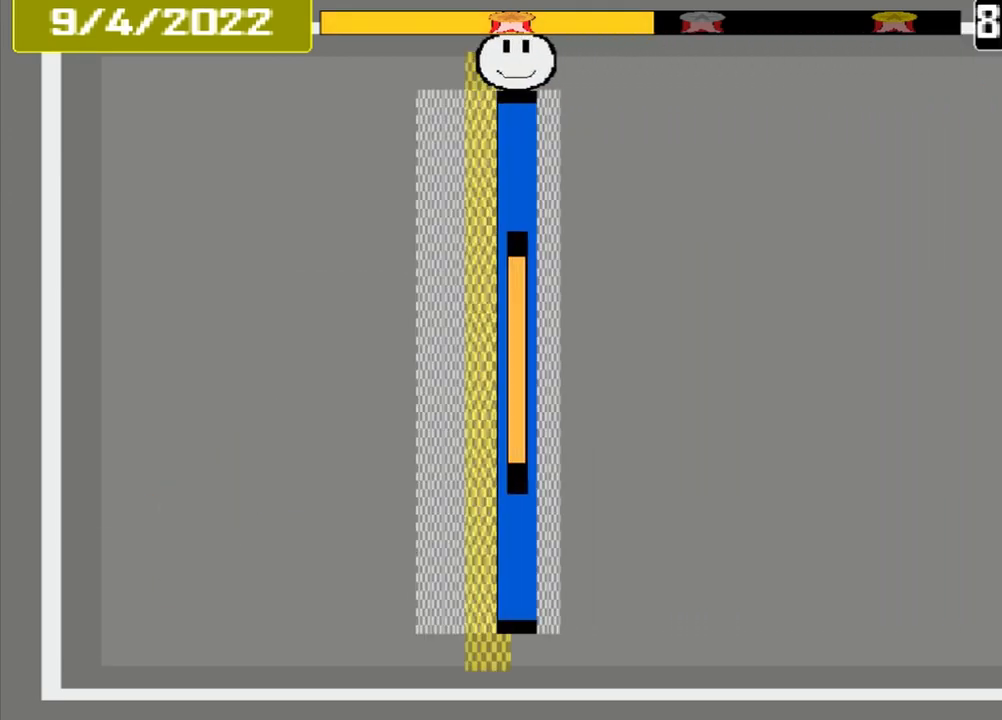
{"buttons": [], "events": [[42, "CROSS", "down"], [167, "CROSS", "up"]]}
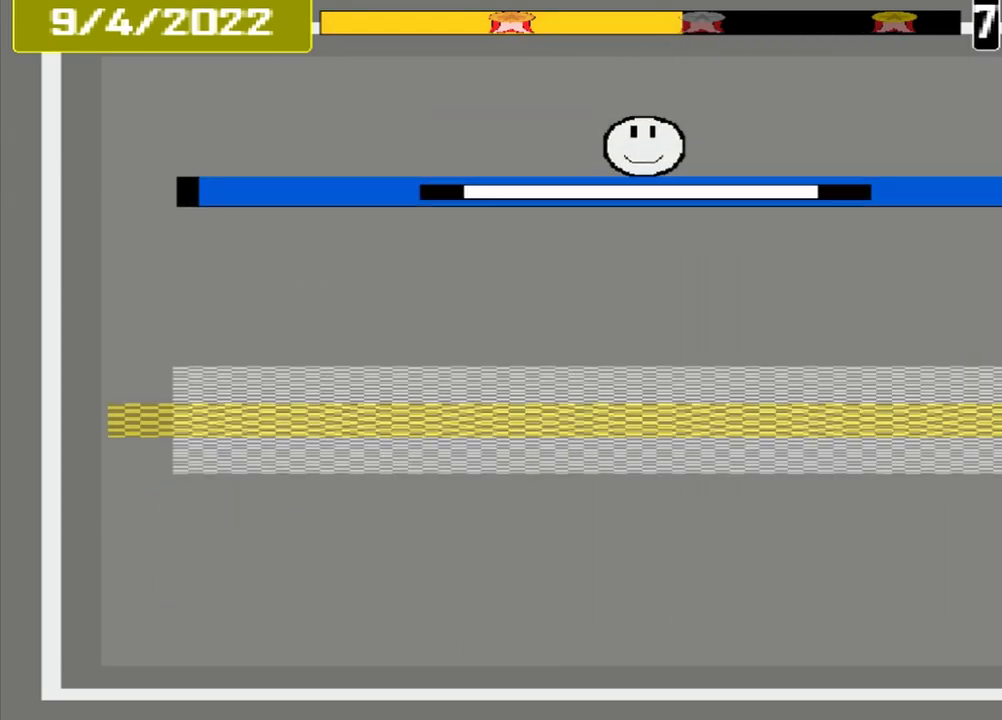
{"buttons": [], "events": []}
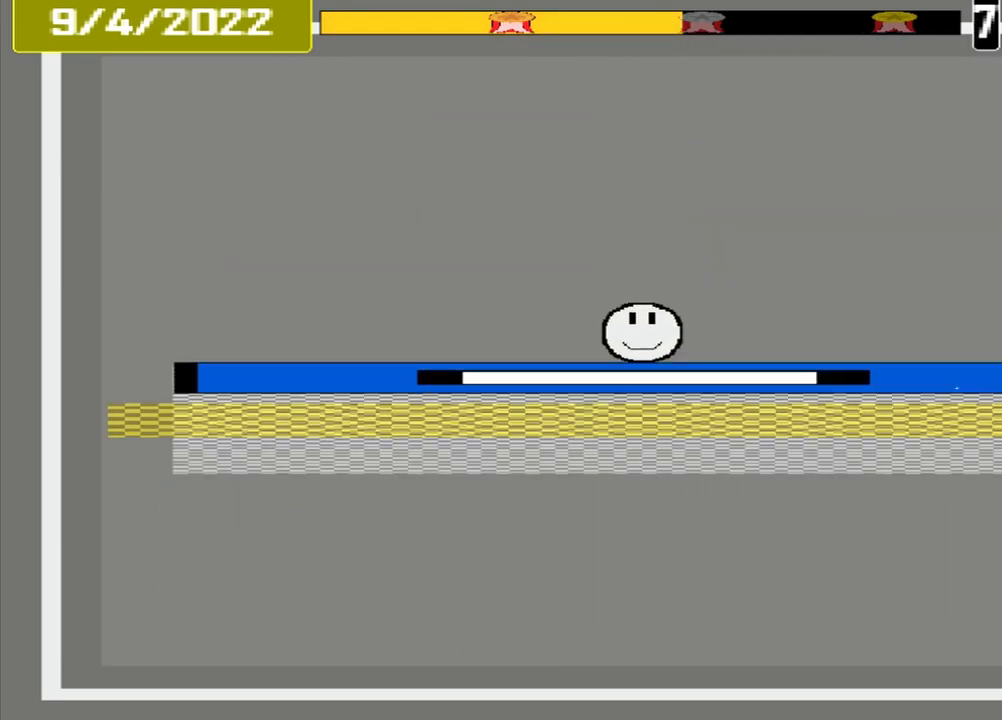
{"buttons": []}
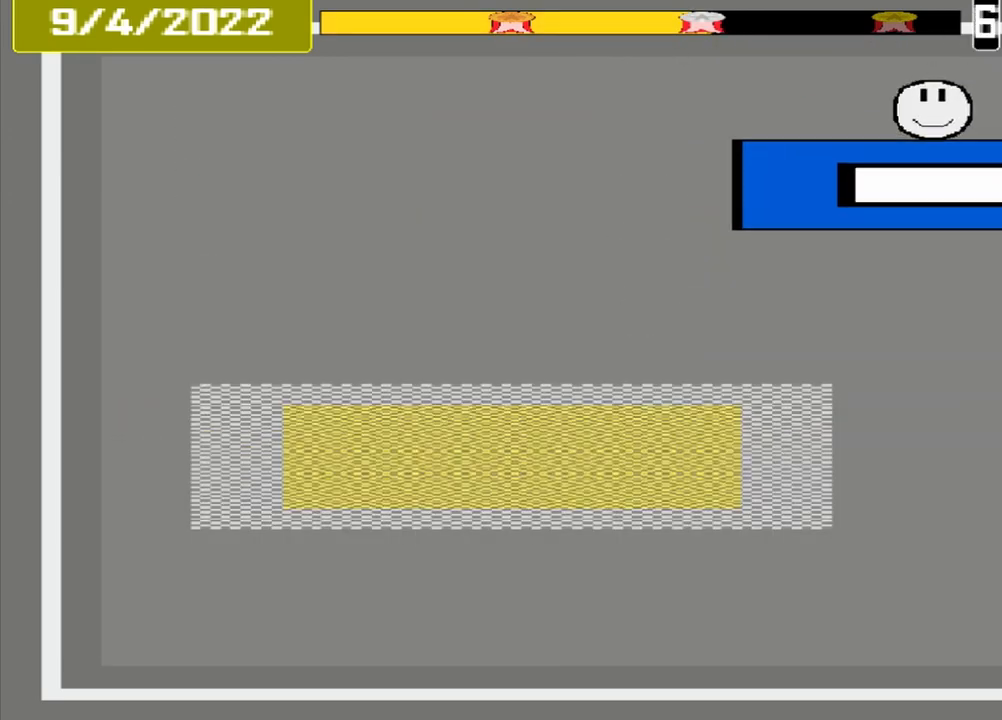
{"buttons": [], "events": []}
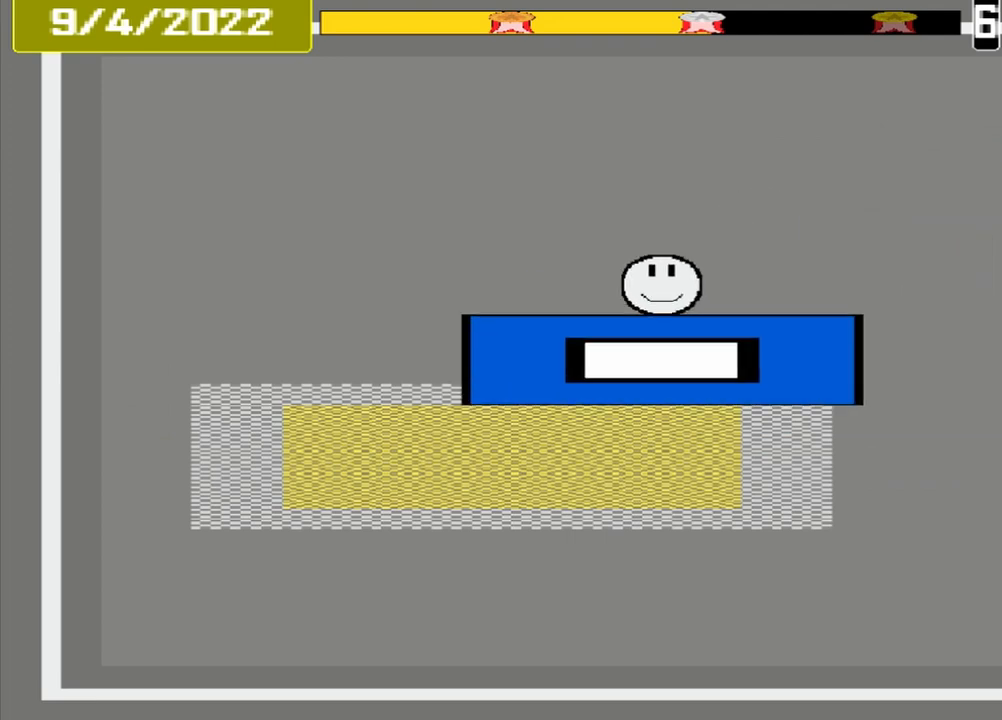
{"buttons": [], "events": [[333, "CROSS", "down"], [500, "CROSS", "up"]]}
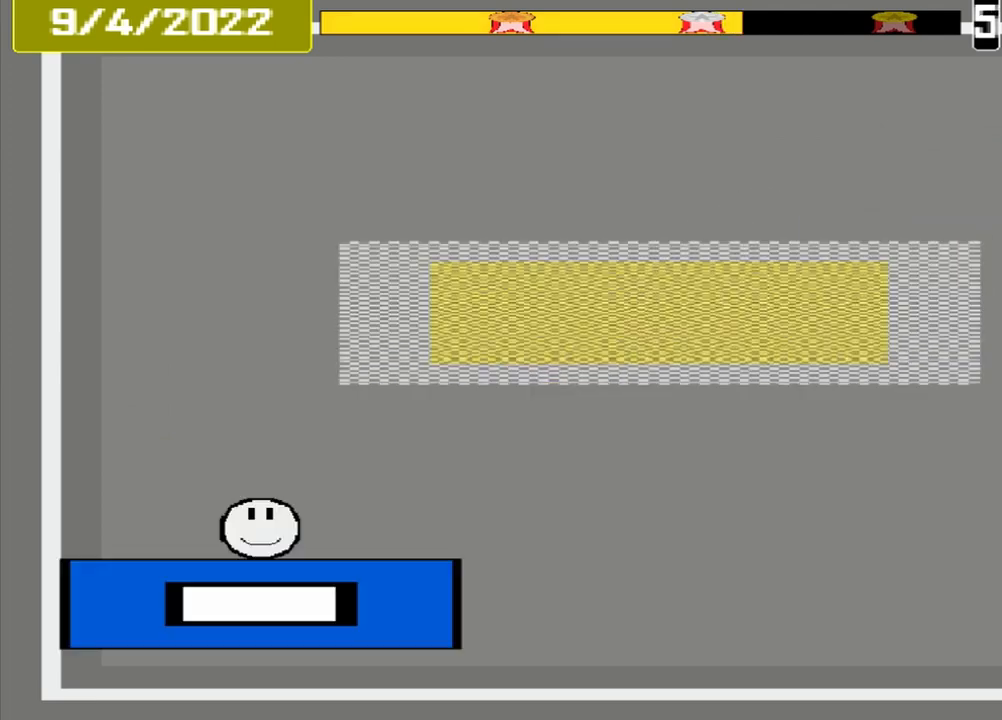
{"buttons": [], "events": []}
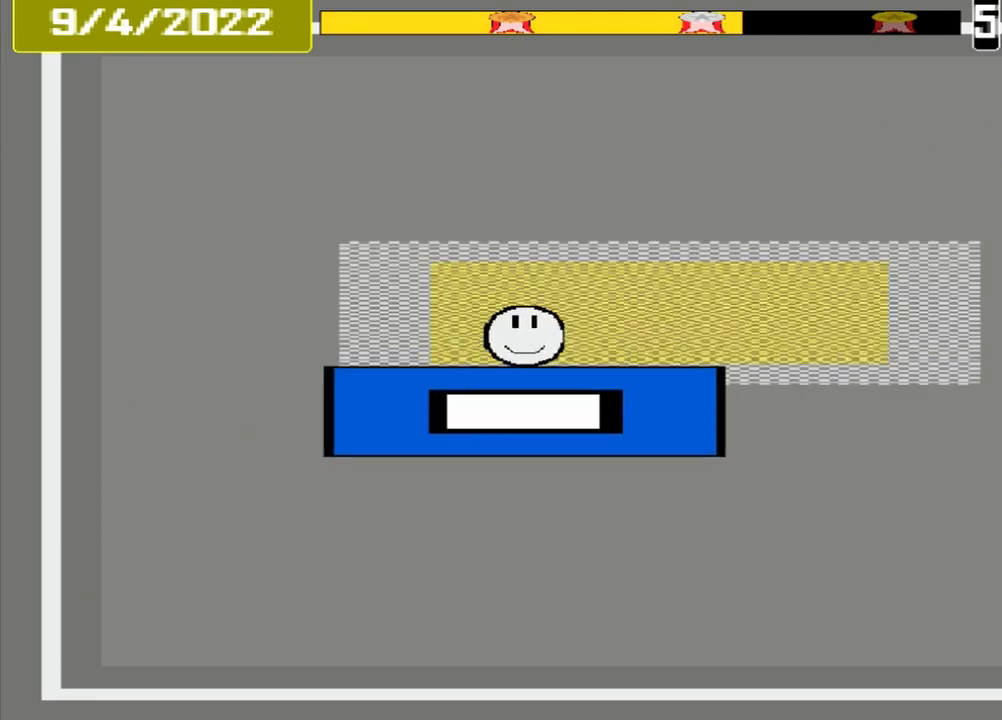
{"buttons": [], "events": [[333, "CROSS", "down"], [458, "CROSS", "up"]]}
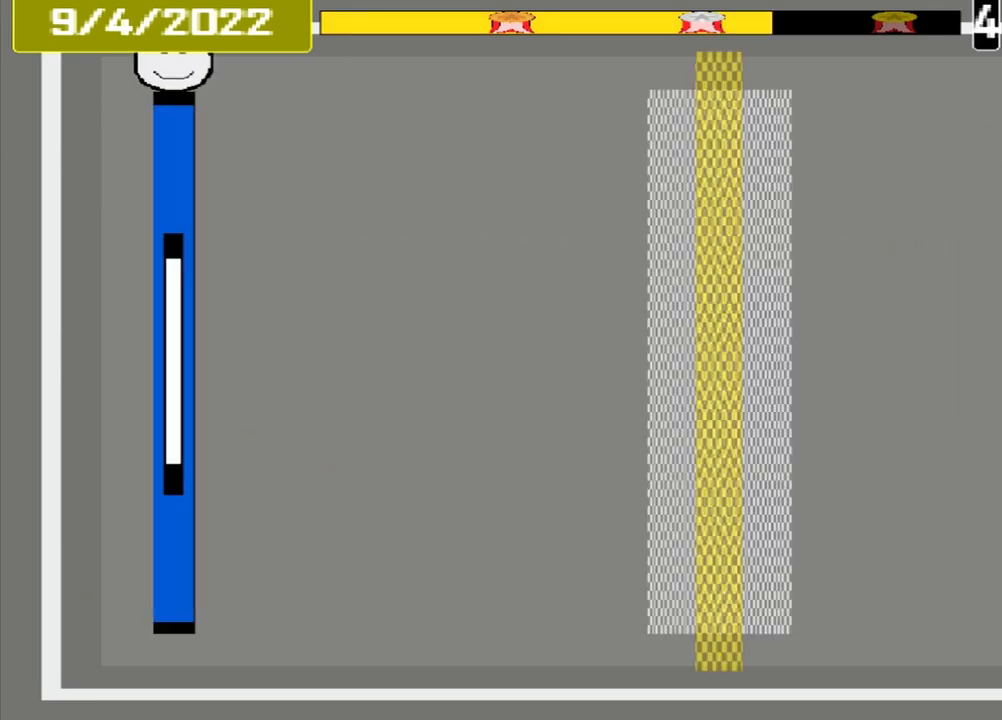
{"buttons": [], "events": []}
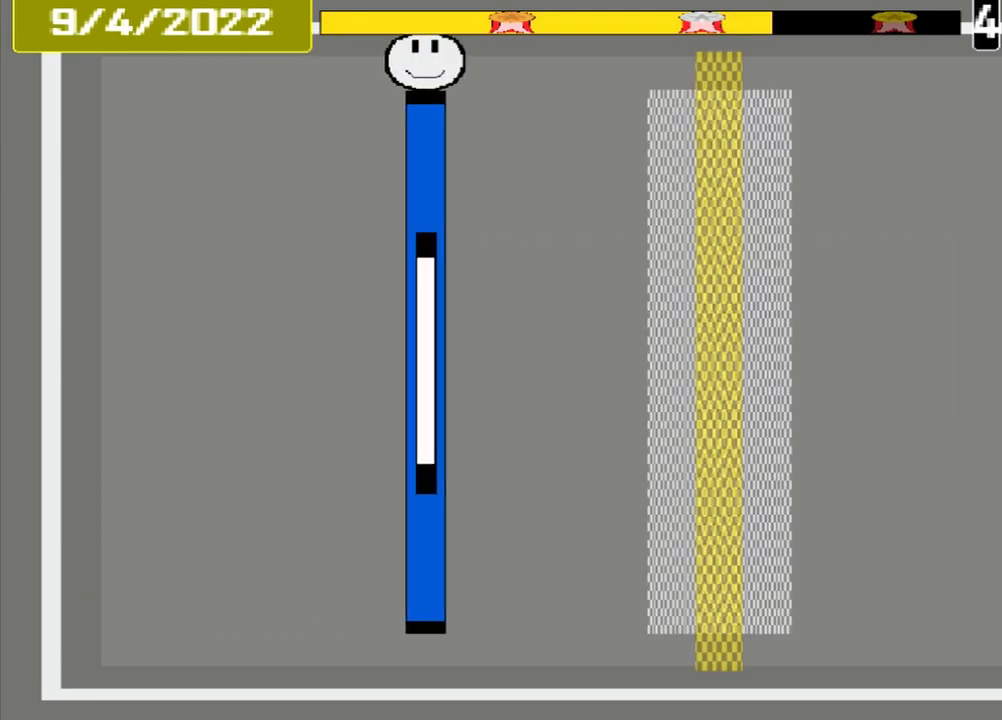
{"buttons": [], "events": []}
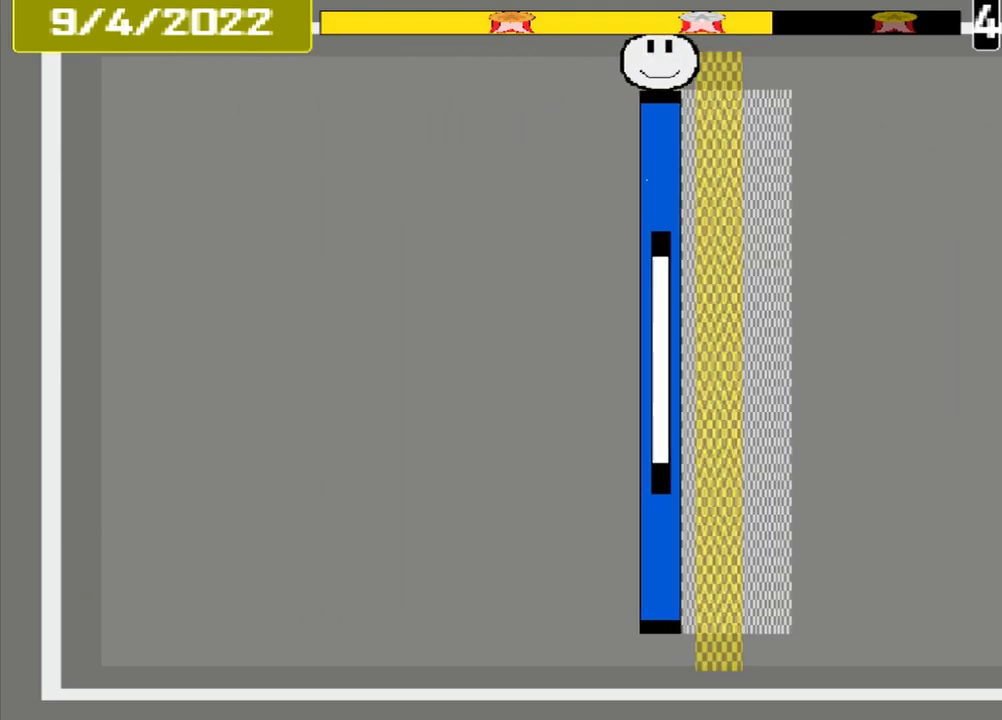
{"buttons": [], "events": [[208, "CROSS", "down"], [375, "CROSS", "up"]]}
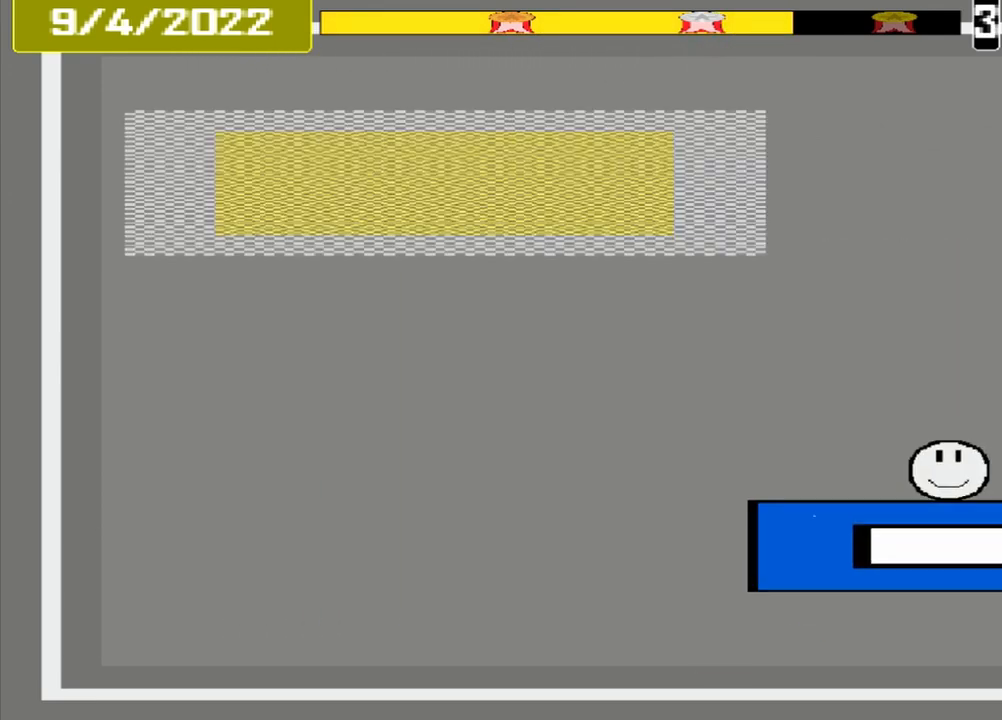
{"buttons": [], "events": []}
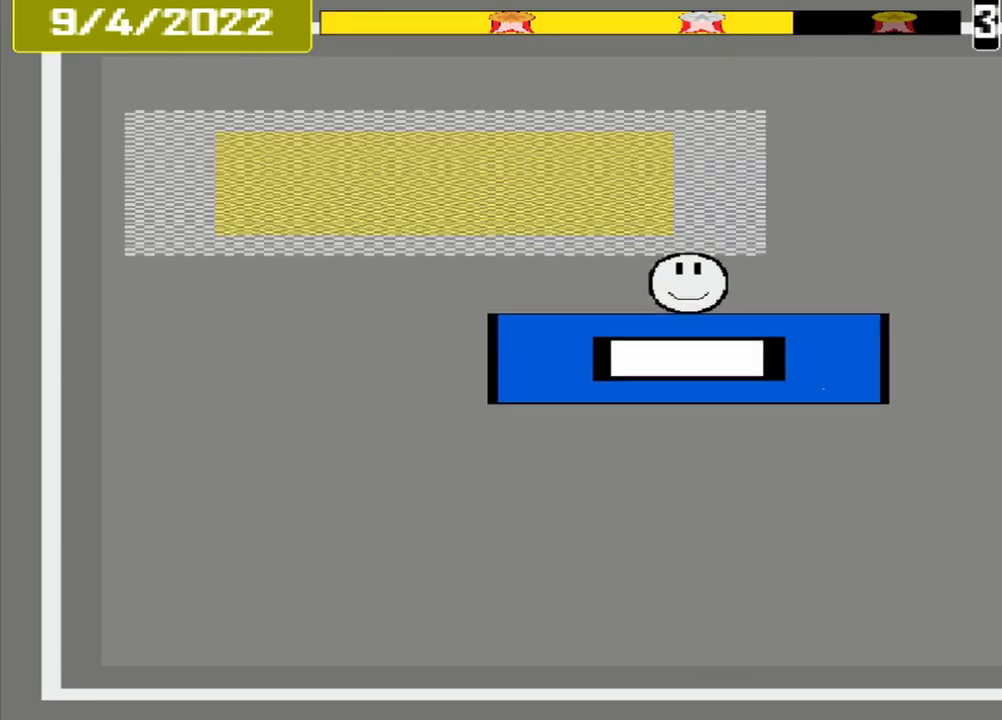
{"buttons": ["CROSS"], "events": [[500, "CROSS", "down"]]}
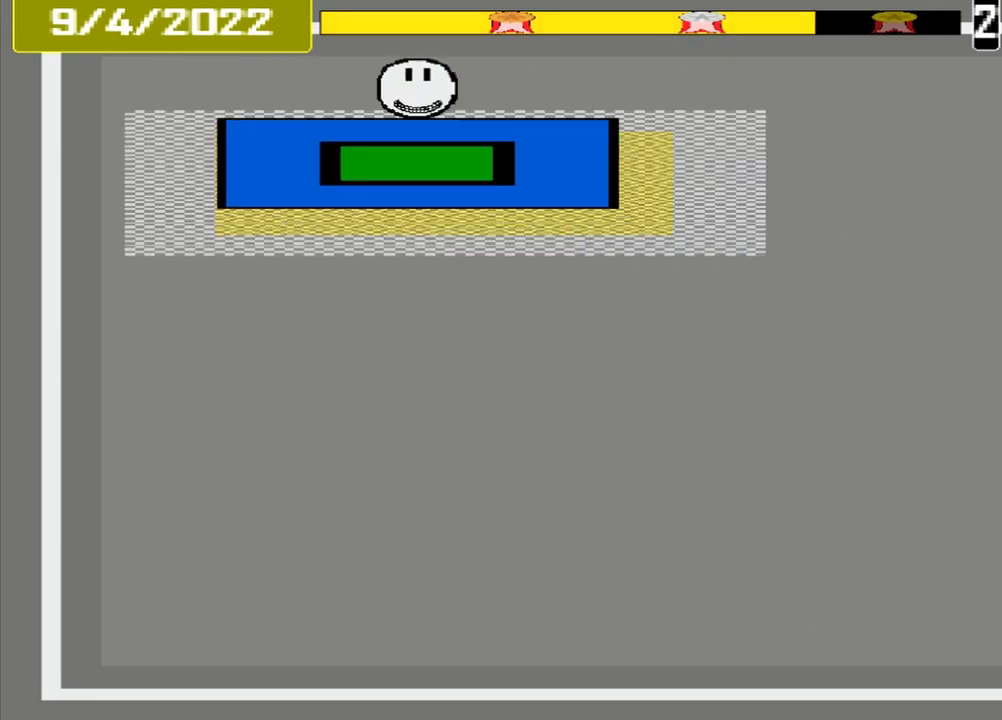
{"buttons": [], "events": [[125, "CROSS", "up"]]}
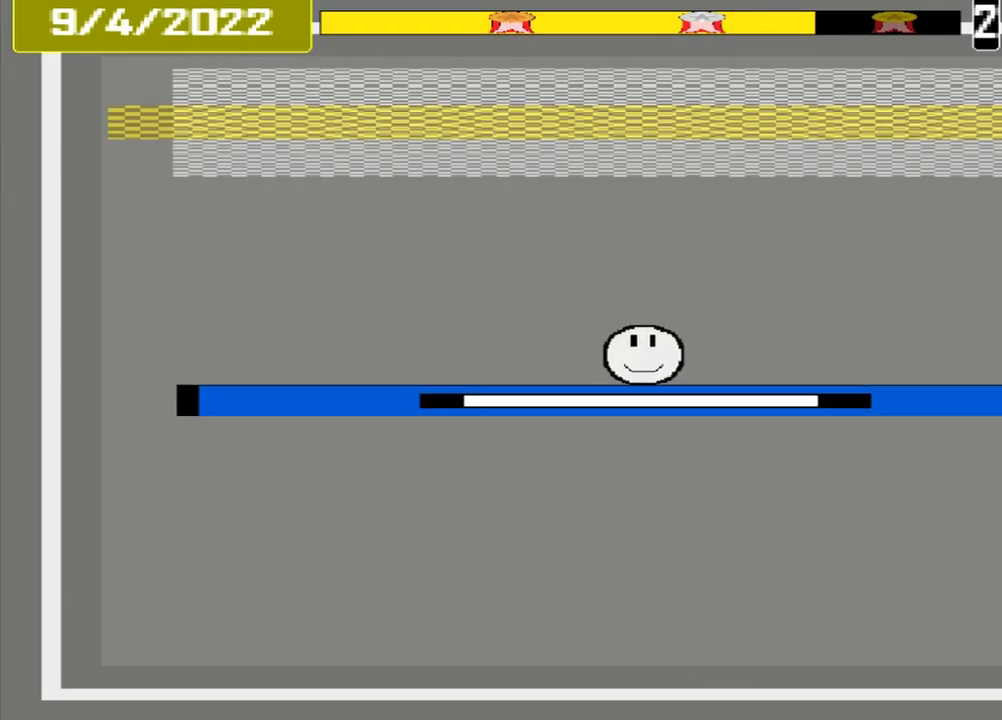
{"buttons": [], "events": []}
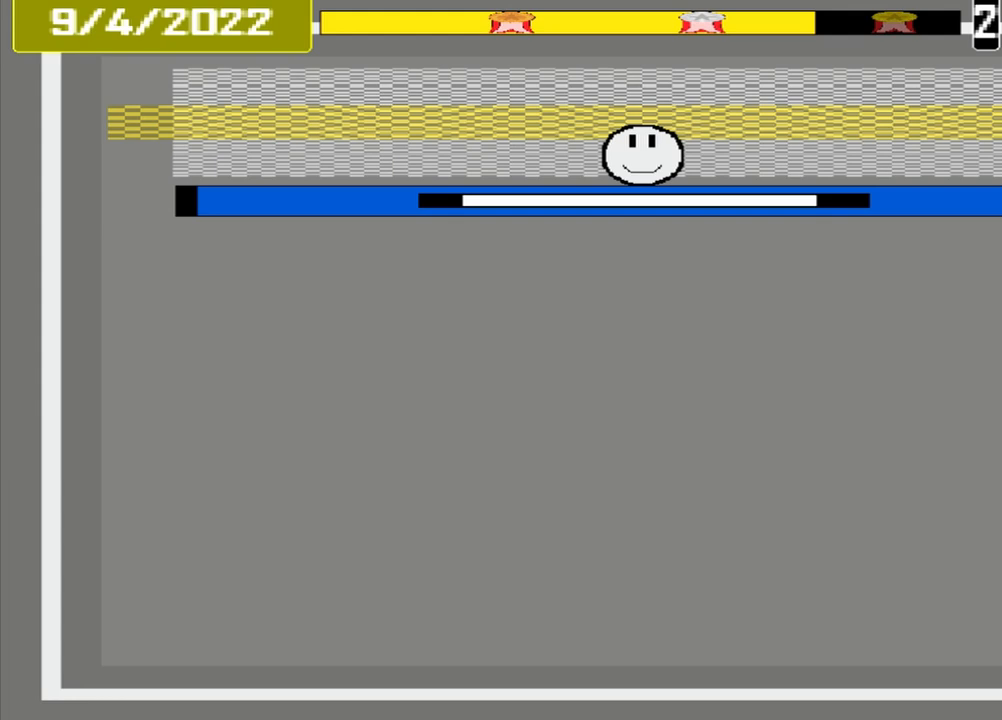
{"buttons": [], "events": [[208, "CROSS", "down"], [292, "CROSS", "up"]]}
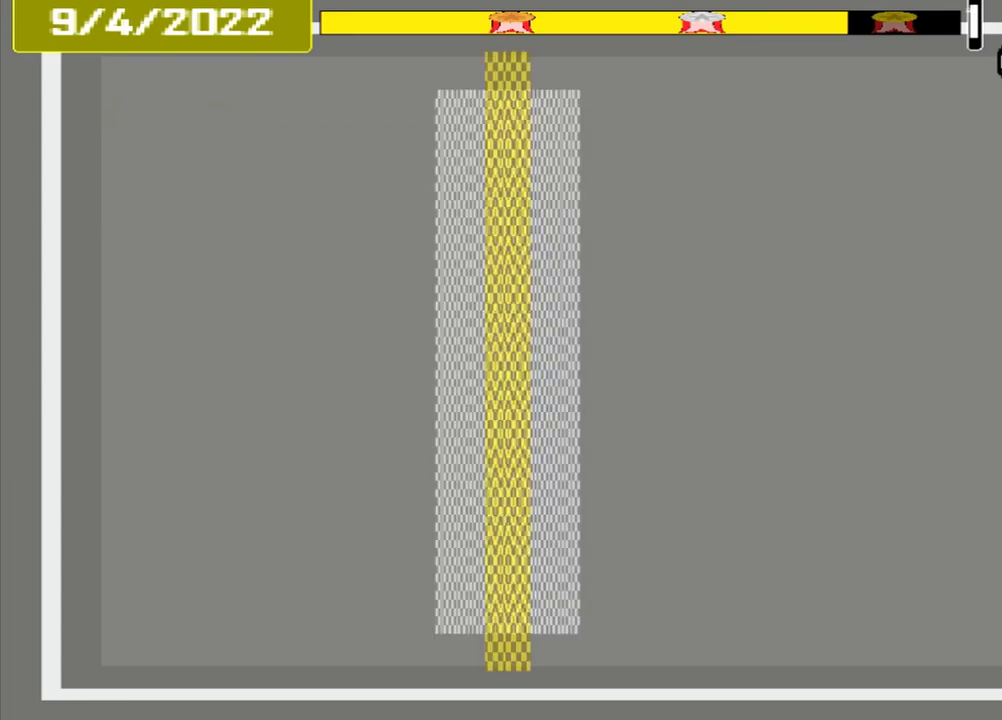
{"buttons": [], "events": []}
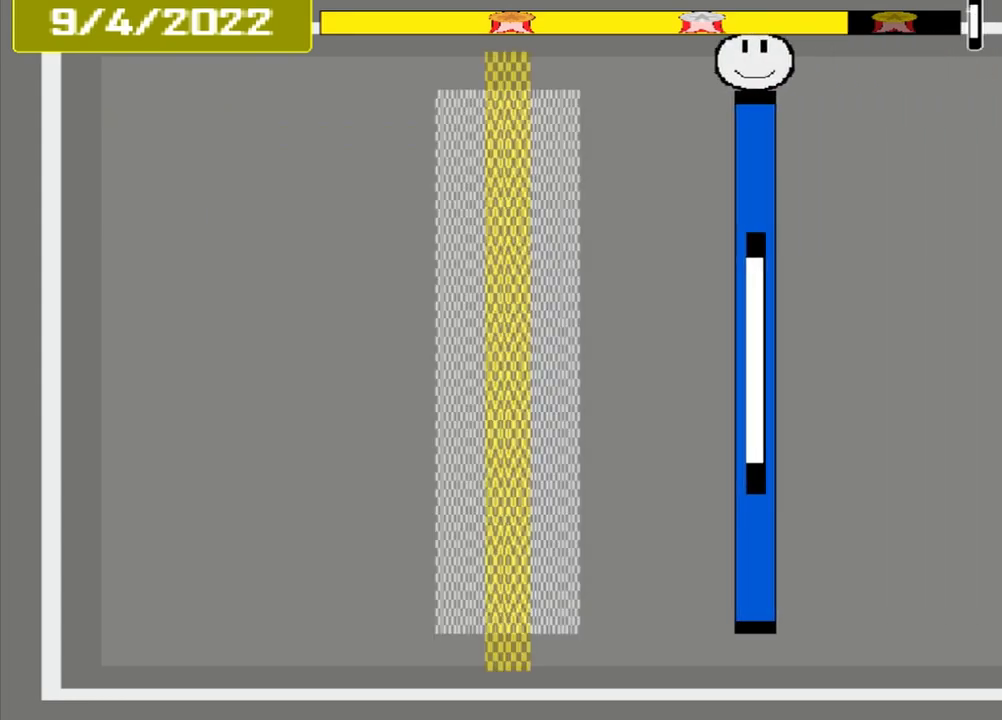
{"buttons": ["CROSS"], "events": [[417, "CROSS", "down"]]}
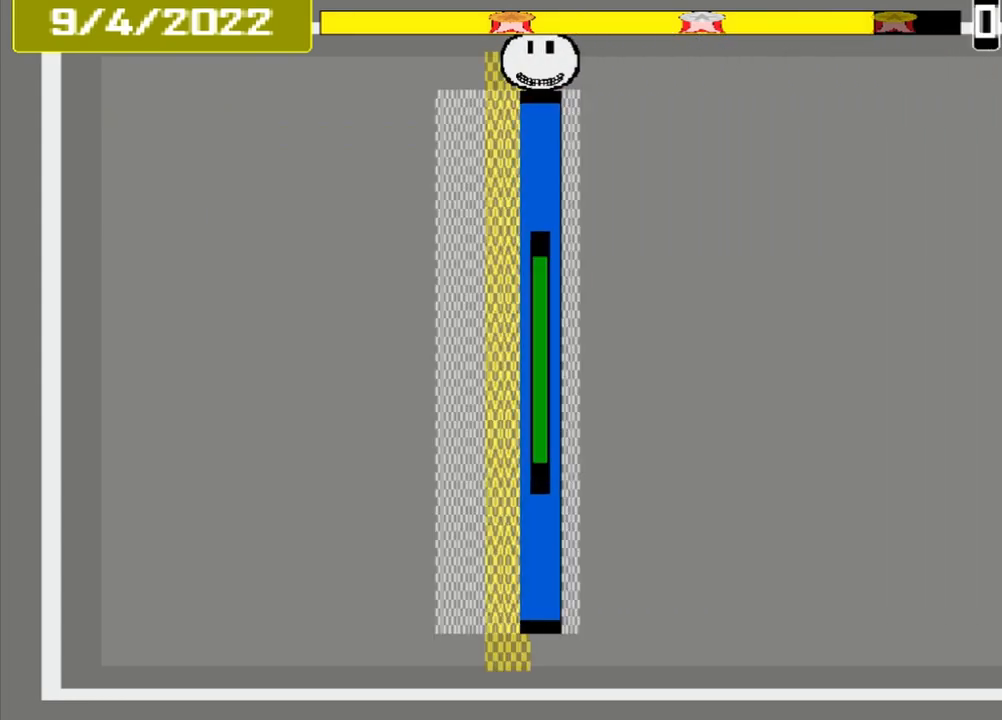
{"buttons": ["CROSS"], "events": []}